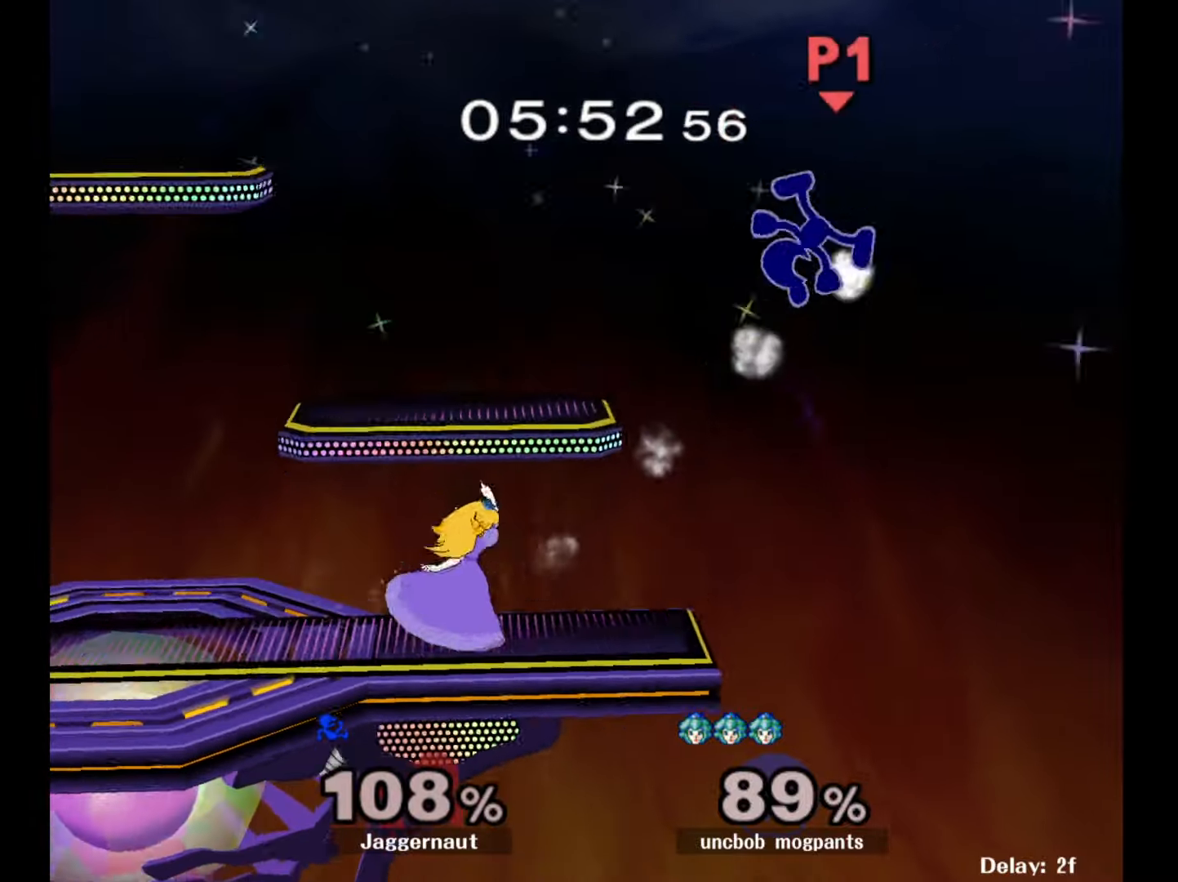
Gameplay with a controller (Nintendo layout); each line is a JSON object with the inputs held at the frame after it. "events" lists button and stick changes between this image and that frame as [ms after this image, input, new state], when the widget could be followed in between. Not read: L3 R3.
{"buttons": [], "left_stick": "left", "right_stick": "center", "events": [[233, "left_stick", "center"], [350, "left_stick", "left"]]}
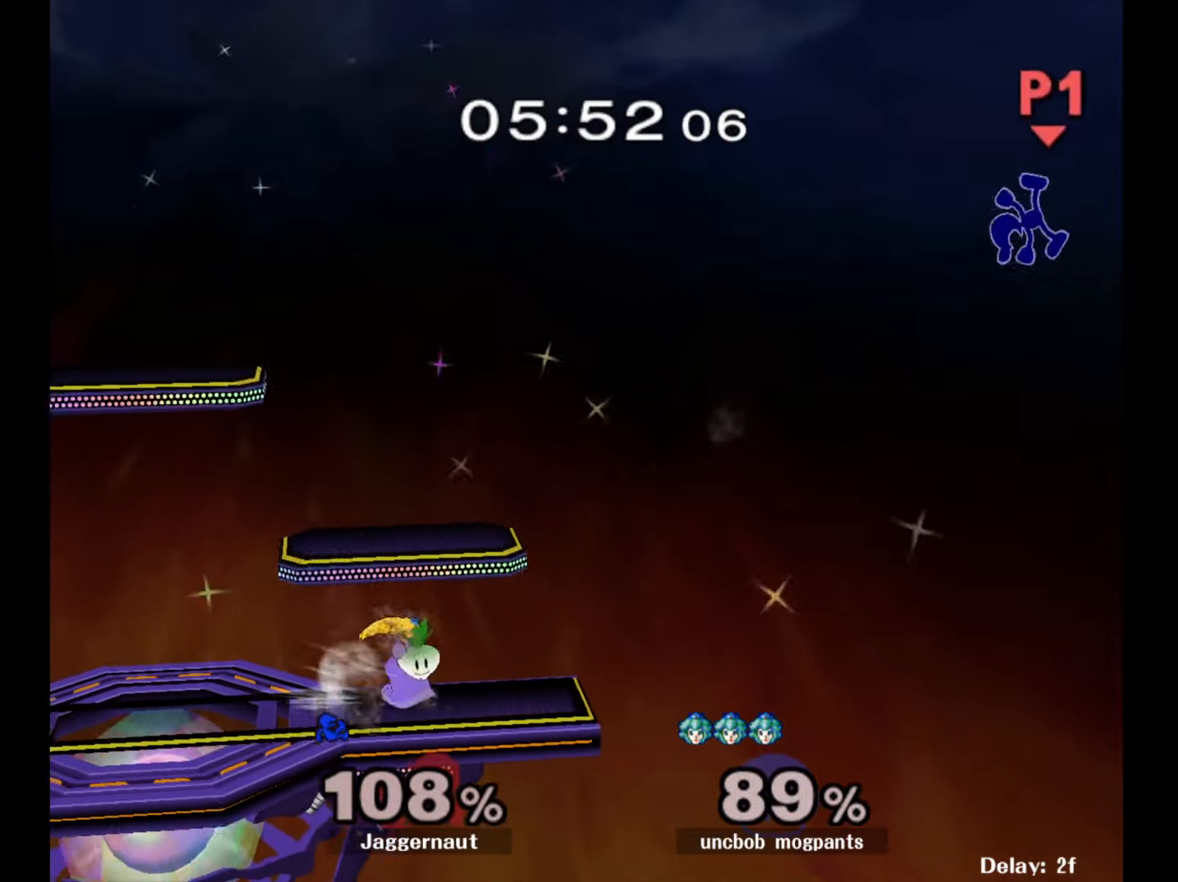
{"buttons": [], "left_stick": "left", "right_stick": "center", "events": []}
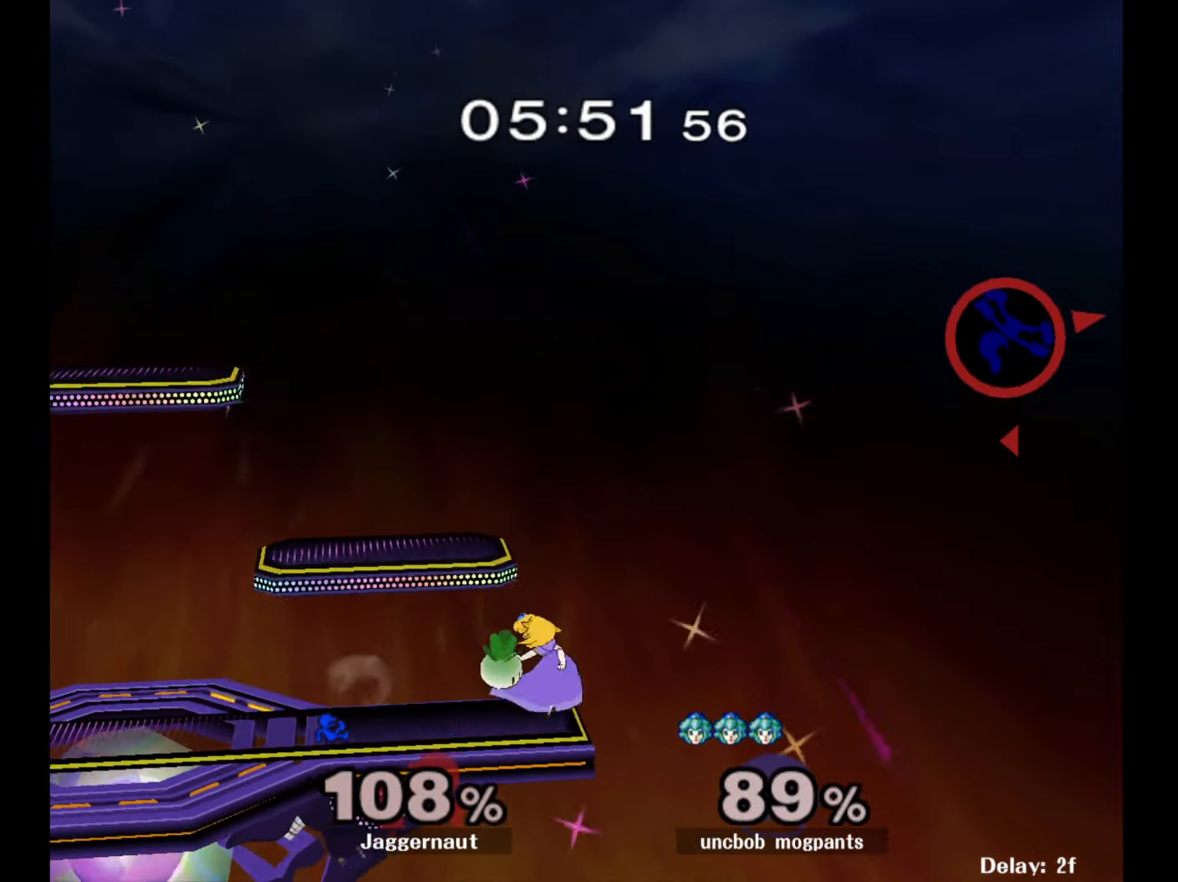
{"buttons": [], "left_stick": "left", "right_stick": "center", "events": []}
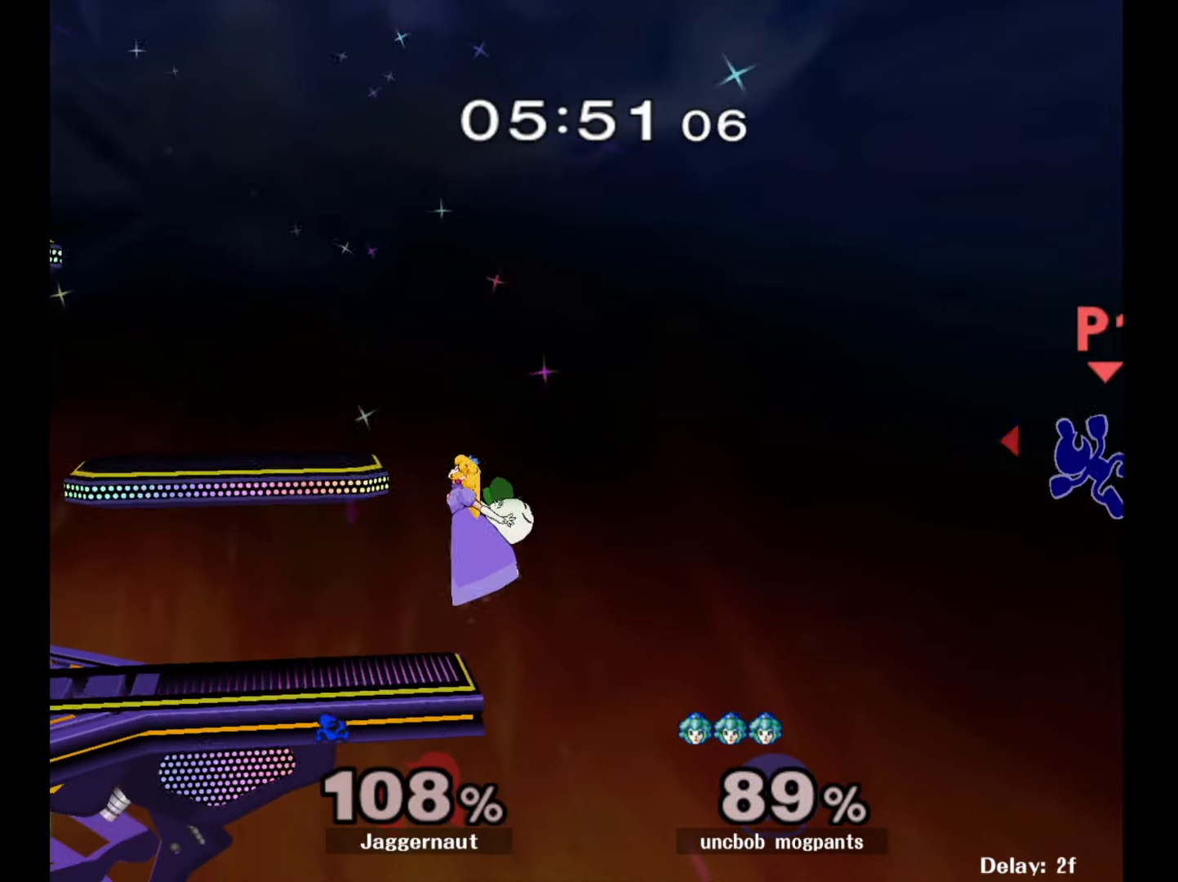
{"buttons": [], "left_stick": "left", "right_stick": "center", "events": []}
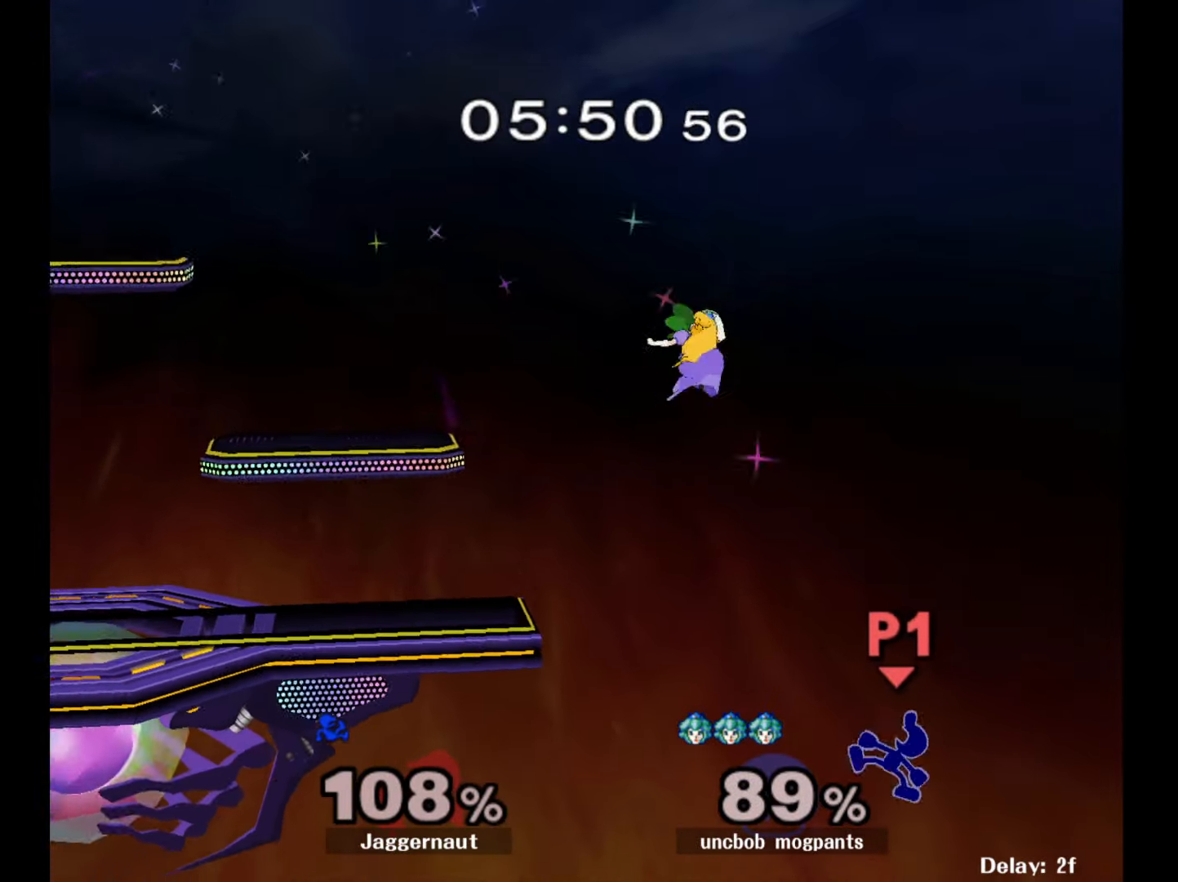
{"buttons": [], "left_stick": "up-left", "right_stick": "center", "events": [[317, "Y", "down"], [467, "Y", "up"], [483, "left_stick", "up-left"]]}
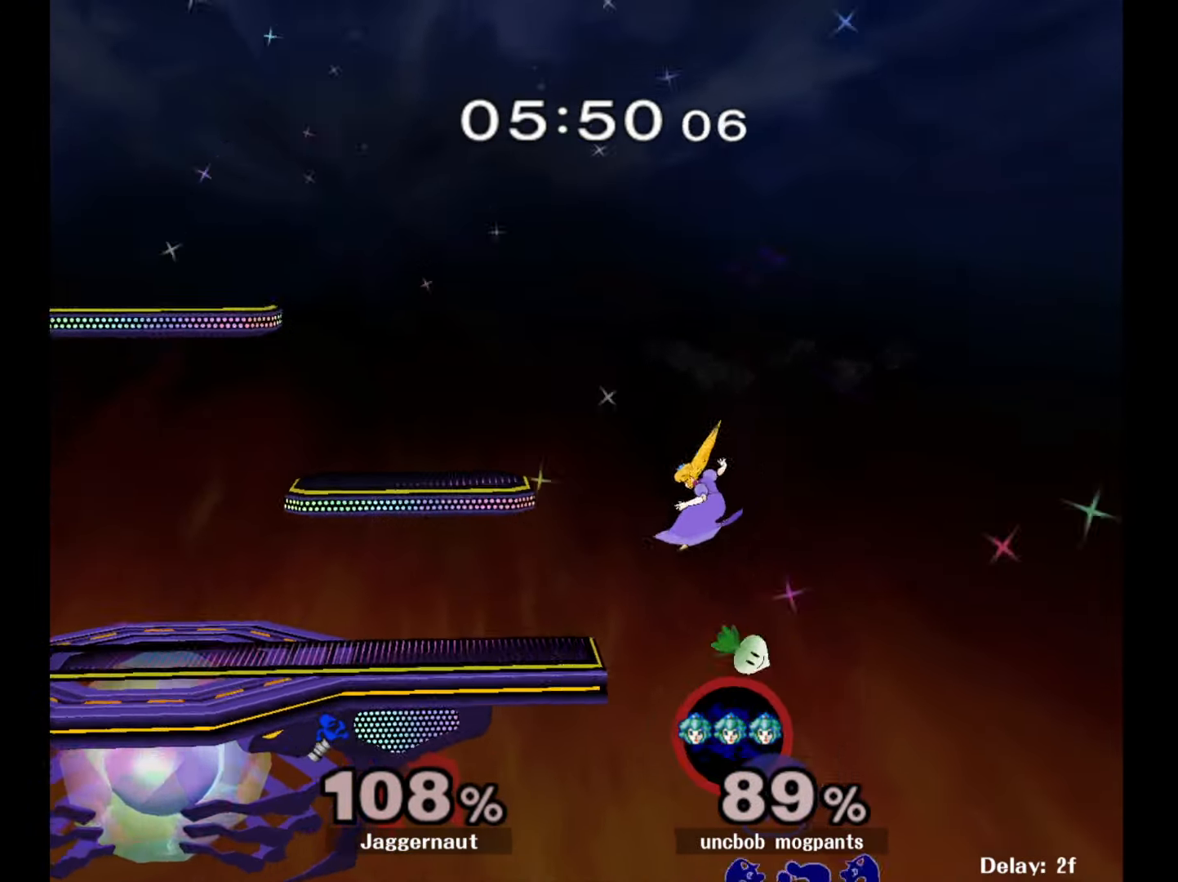
{"buttons": [], "left_stick": "left", "right_stick": "center", "events": [[17, "B", "down"], [133, "B", "up"], [300, "left_stick", "left"]]}
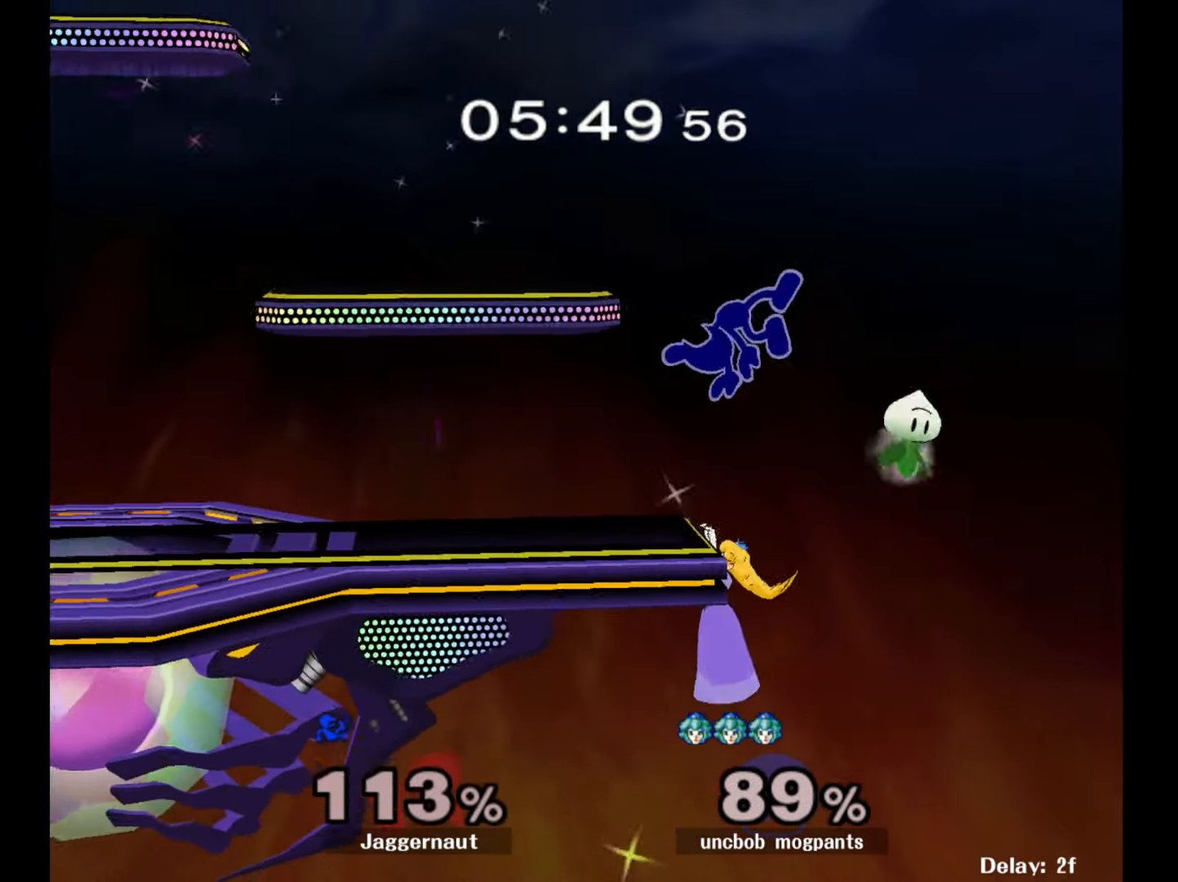
{"buttons": [], "left_stick": "center", "right_stick": "center", "events": [[467, "left_stick", "center"]]}
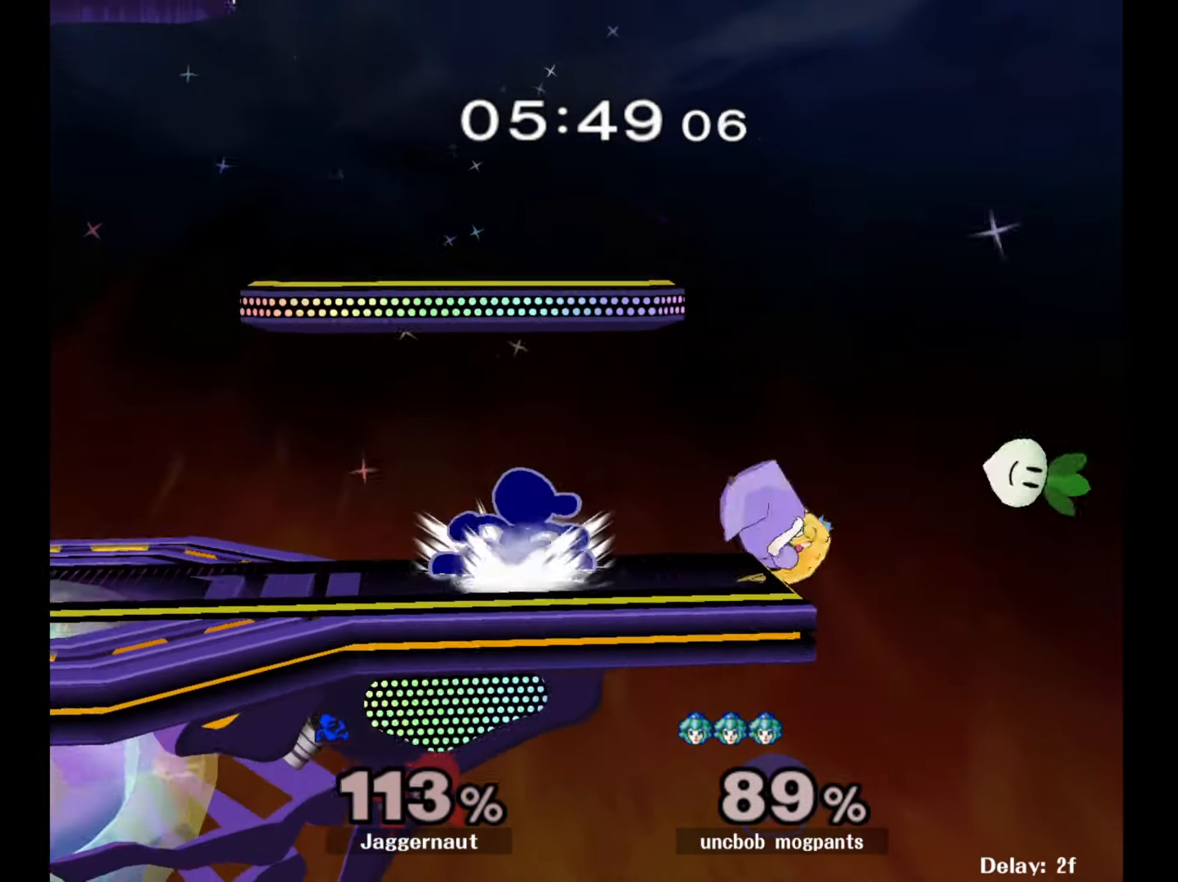
{"buttons": [], "left_stick": "center", "right_stick": "center", "events": [[200, "A", "down"], [333, "A", "up"]]}
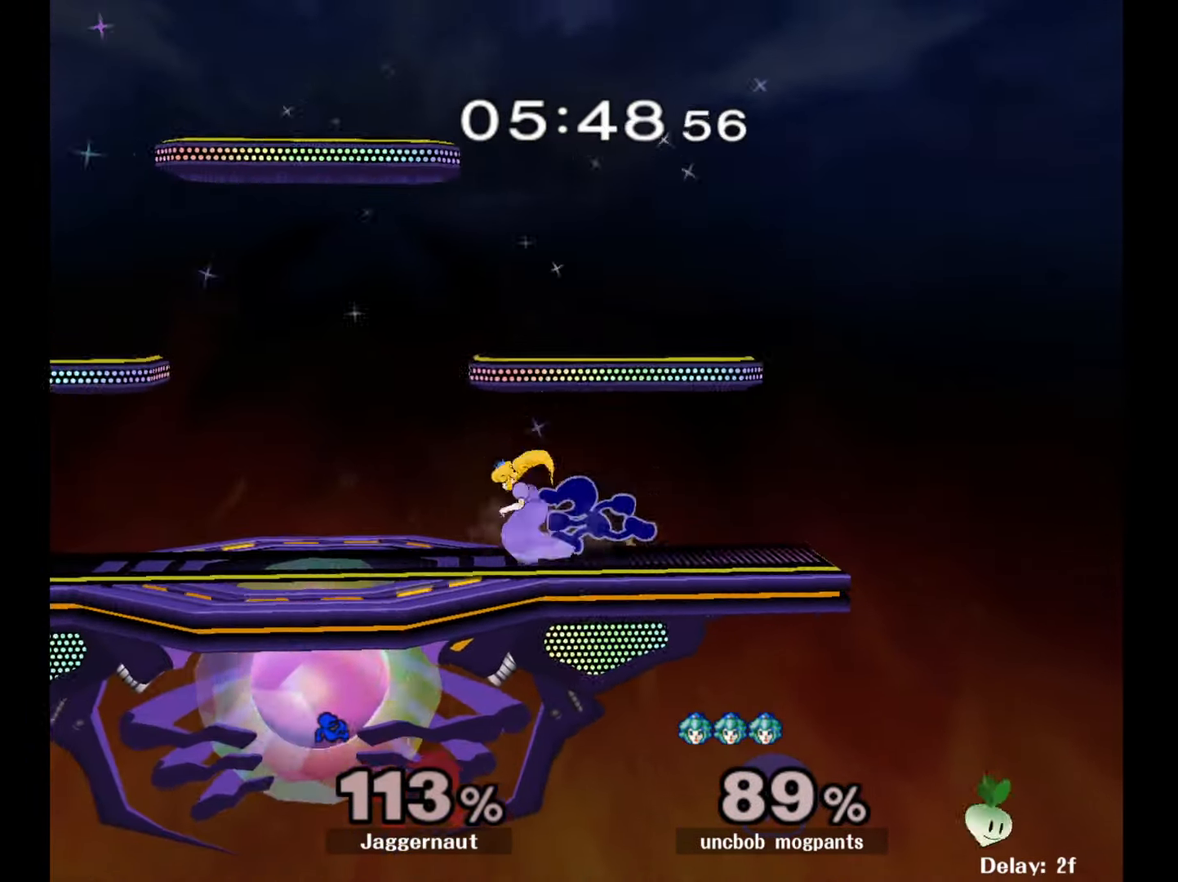
{"buttons": [], "left_stick": "center", "right_stick": "center", "events": [[17, "Z", "down"], [167, "Z", "up"], [317, "left_stick", "down"], [400, "left_stick", "center"]]}
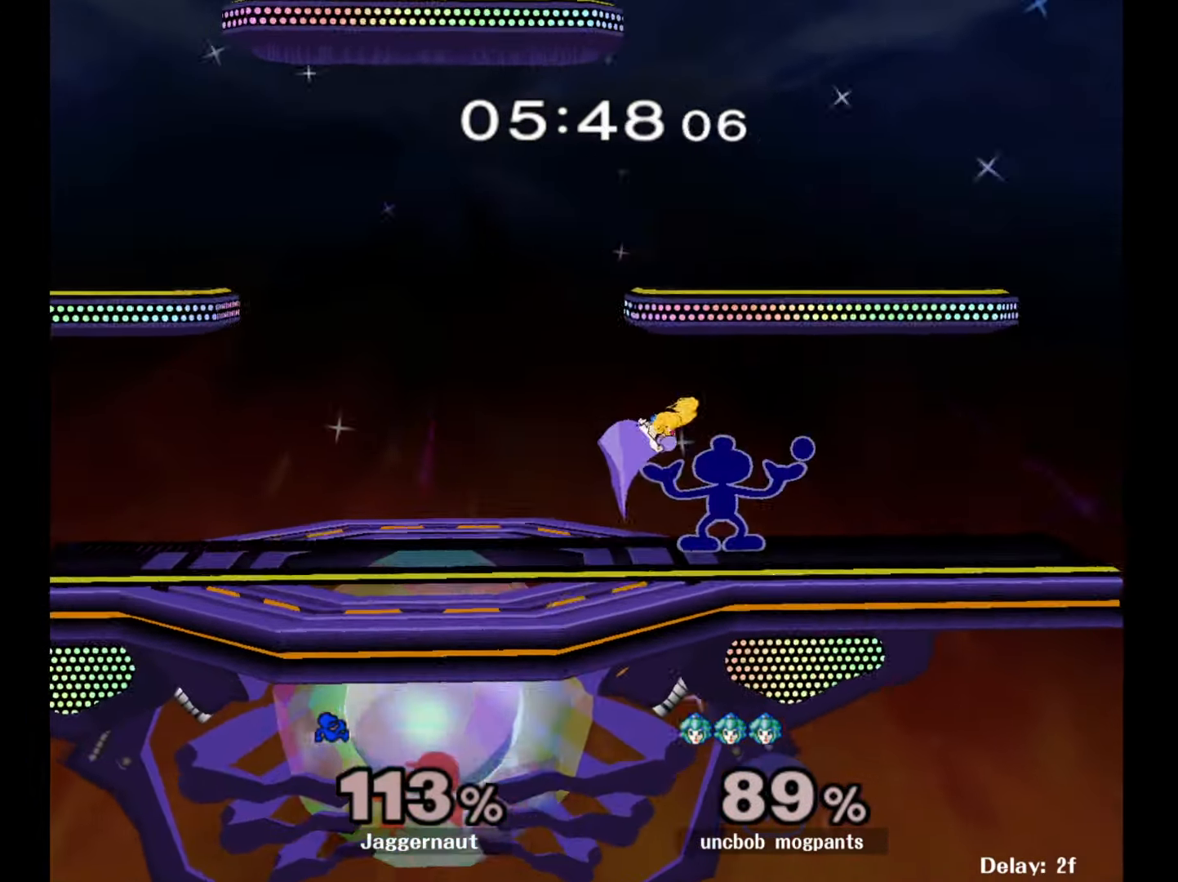
{"buttons": [], "left_stick": "center", "right_stick": "center", "events": []}
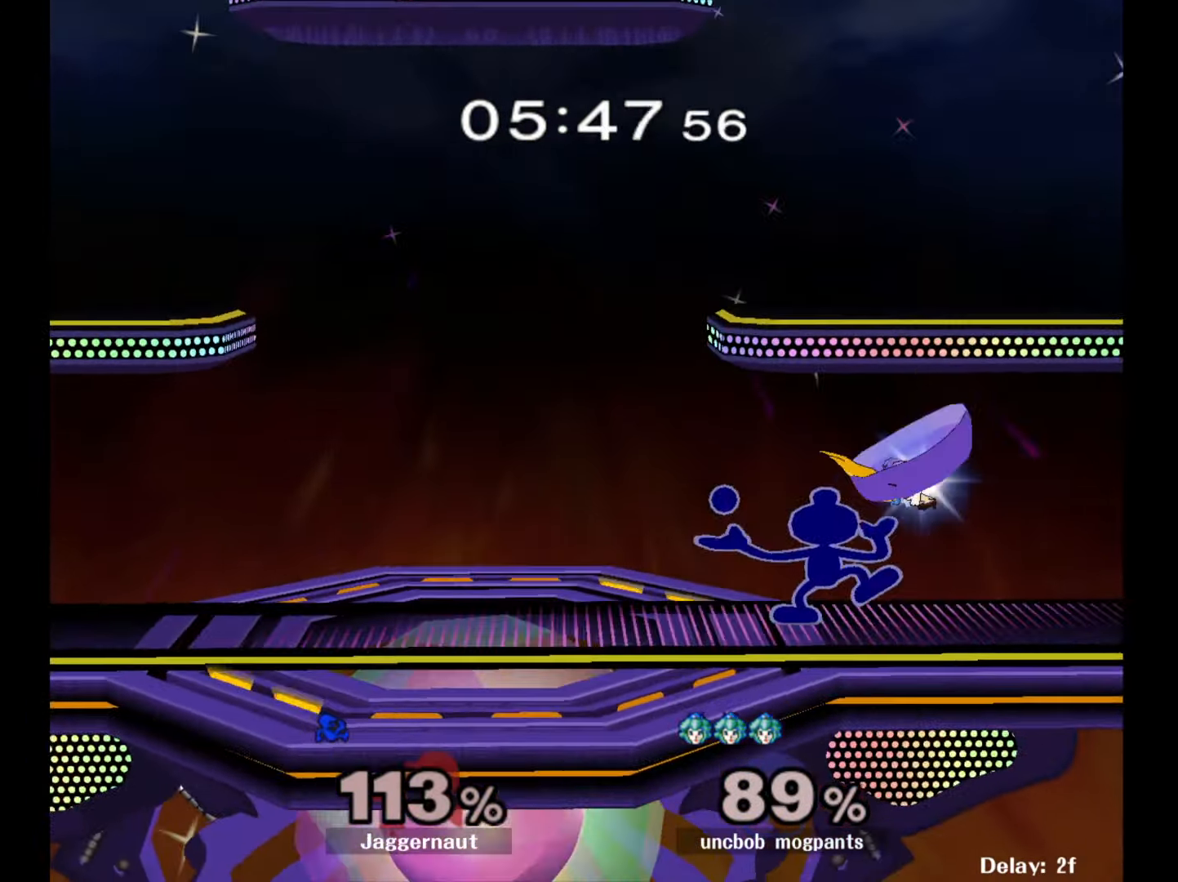
{"buttons": [], "left_stick": "left", "right_stick": "center", "events": [[450, "left_stick", "left"]]}
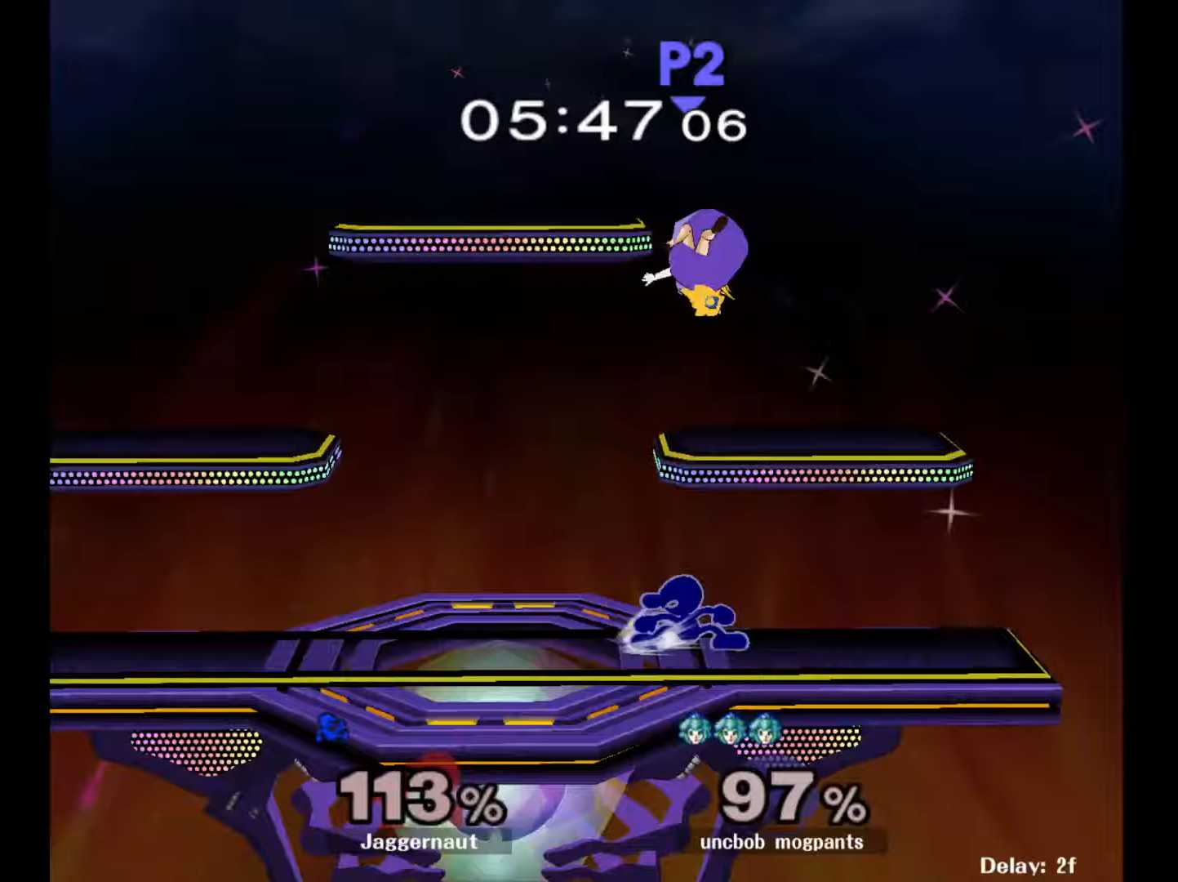
{"buttons": [], "left_stick": "right", "right_stick": "center", "events": [[17, "Y", "down"], [50, "left_stick", "center"], [100, "A", "down"], [117, "Y", "up"], [200, "A", "up"], [383, "left_stick", "up-right"], [433, "left_stick", "right"]]}
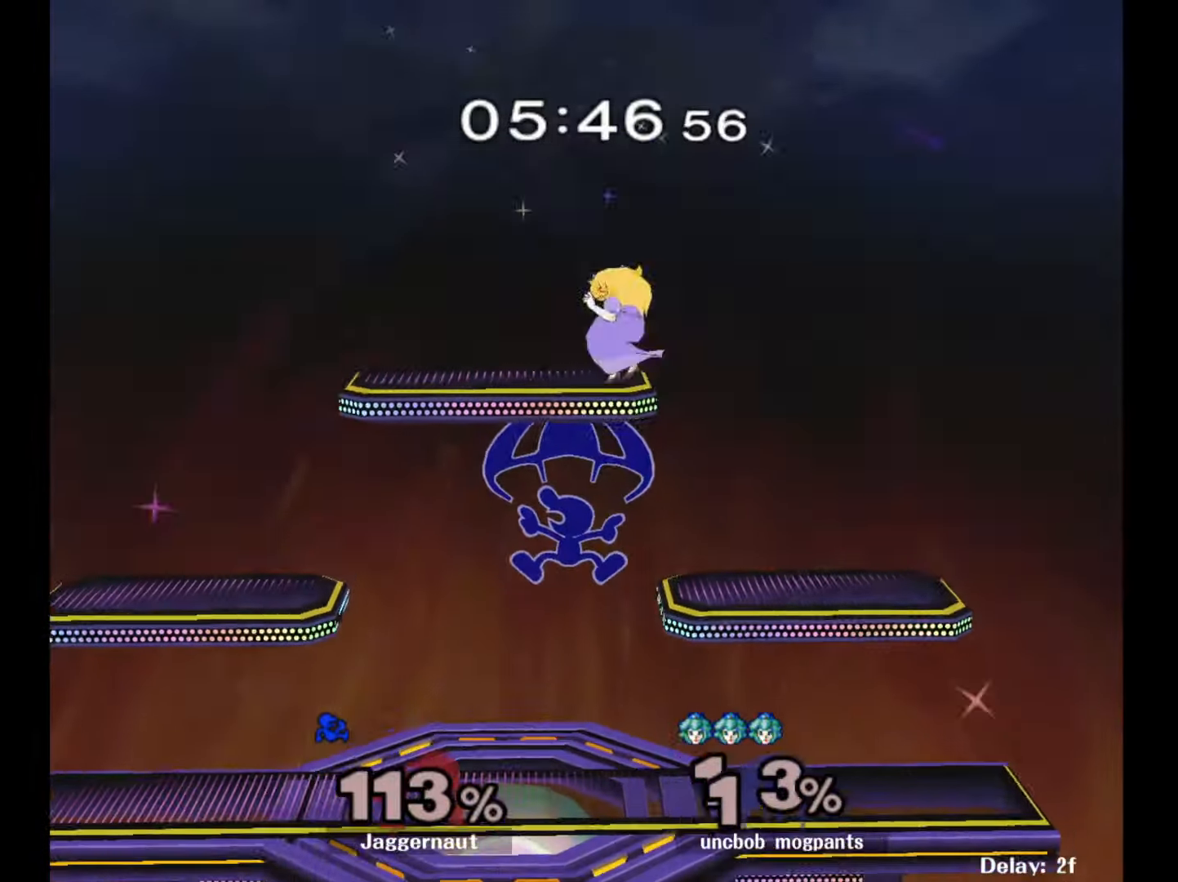
{"buttons": [], "left_stick": "right", "right_stick": "center", "events": []}
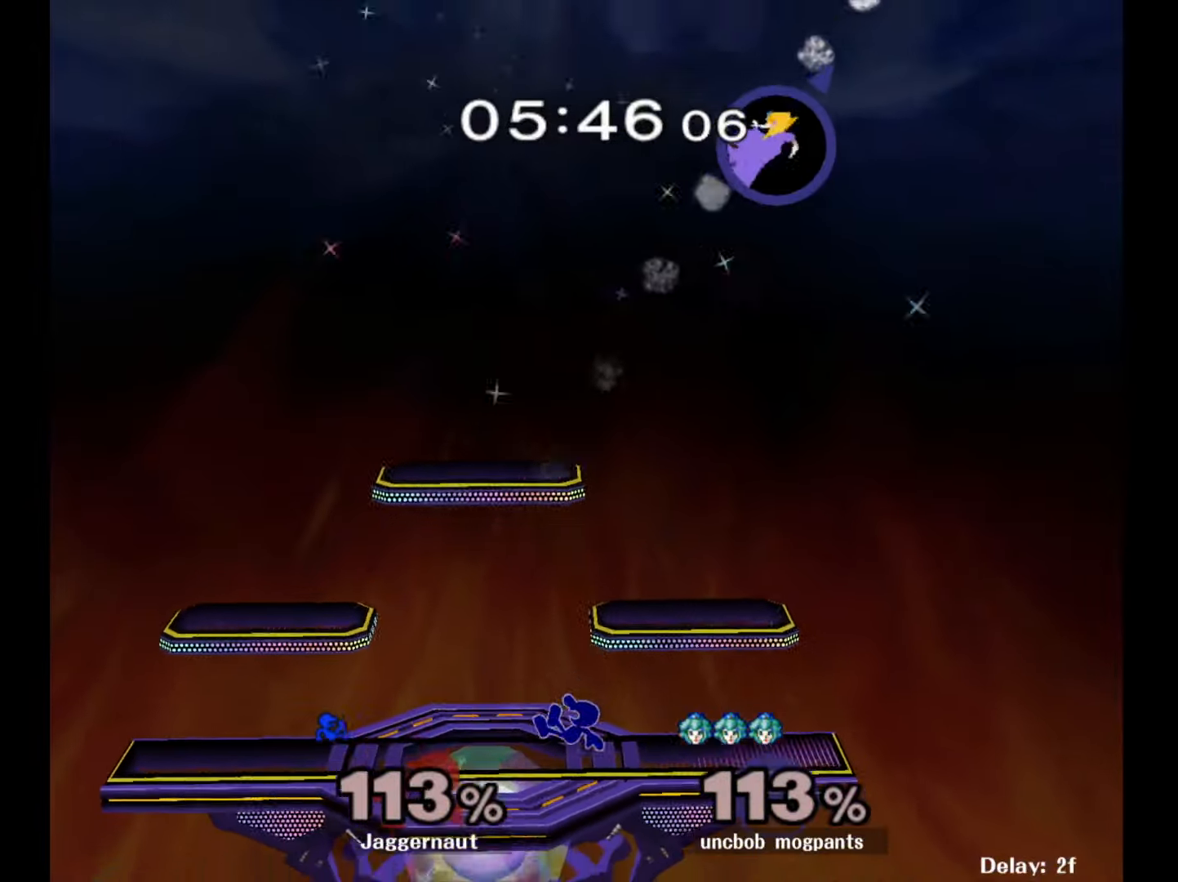
{"buttons": ["Y"], "left_stick": "down-right", "right_stick": "center", "events": [[17, "left_stick", "center"], [183, "Y", "down"], [267, "Y", "up"], [333, "Y", "down"], [433, "left_stick", "down-right"]]}
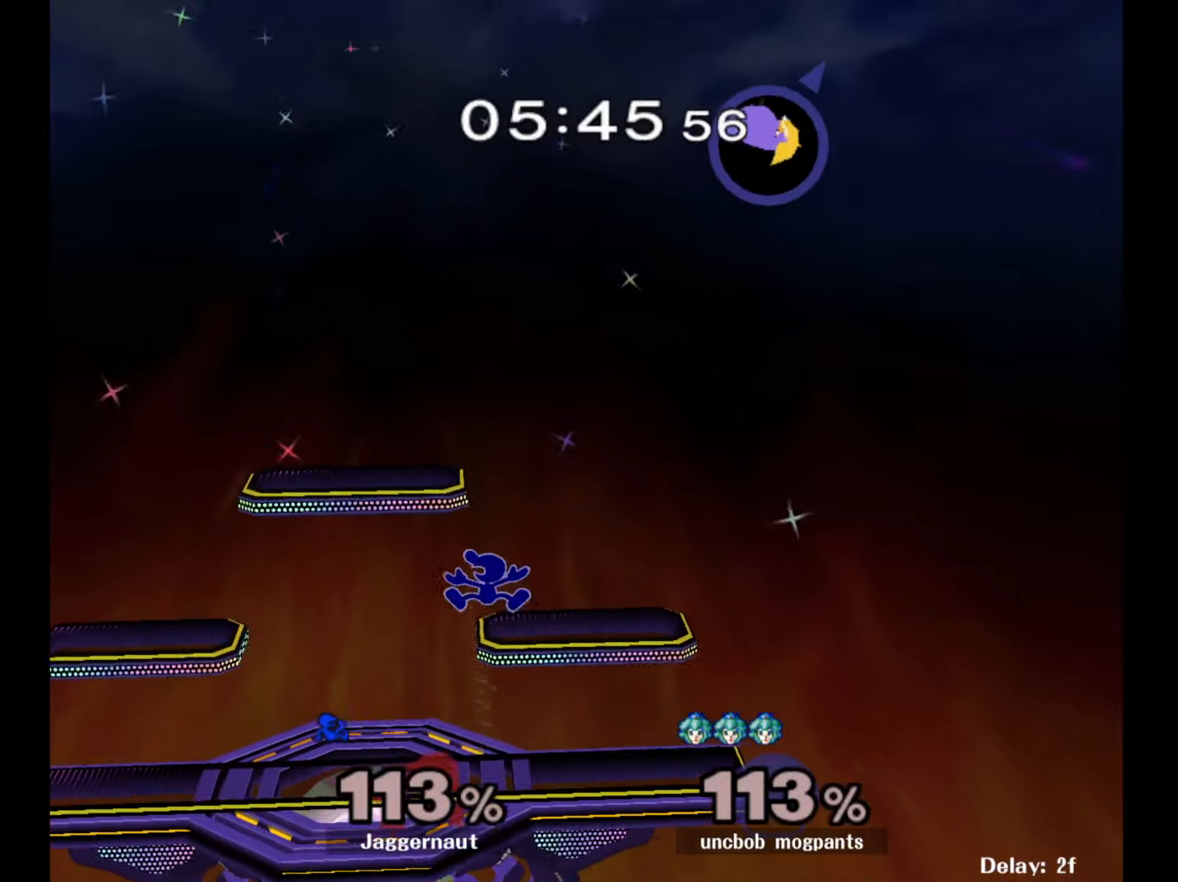
{"buttons": ["Y", "R1"], "left_stick": "down-left", "right_stick": "center", "events": [[33, "R1", "down"], [133, "Y", "up"], [150, "left_stick", "center"], [200, "R1", "up"], [250, "left_stick", "right"], [383, "Y", "down"], [383, "left_stick", "down-left"], [467, "R1", "down"]]}
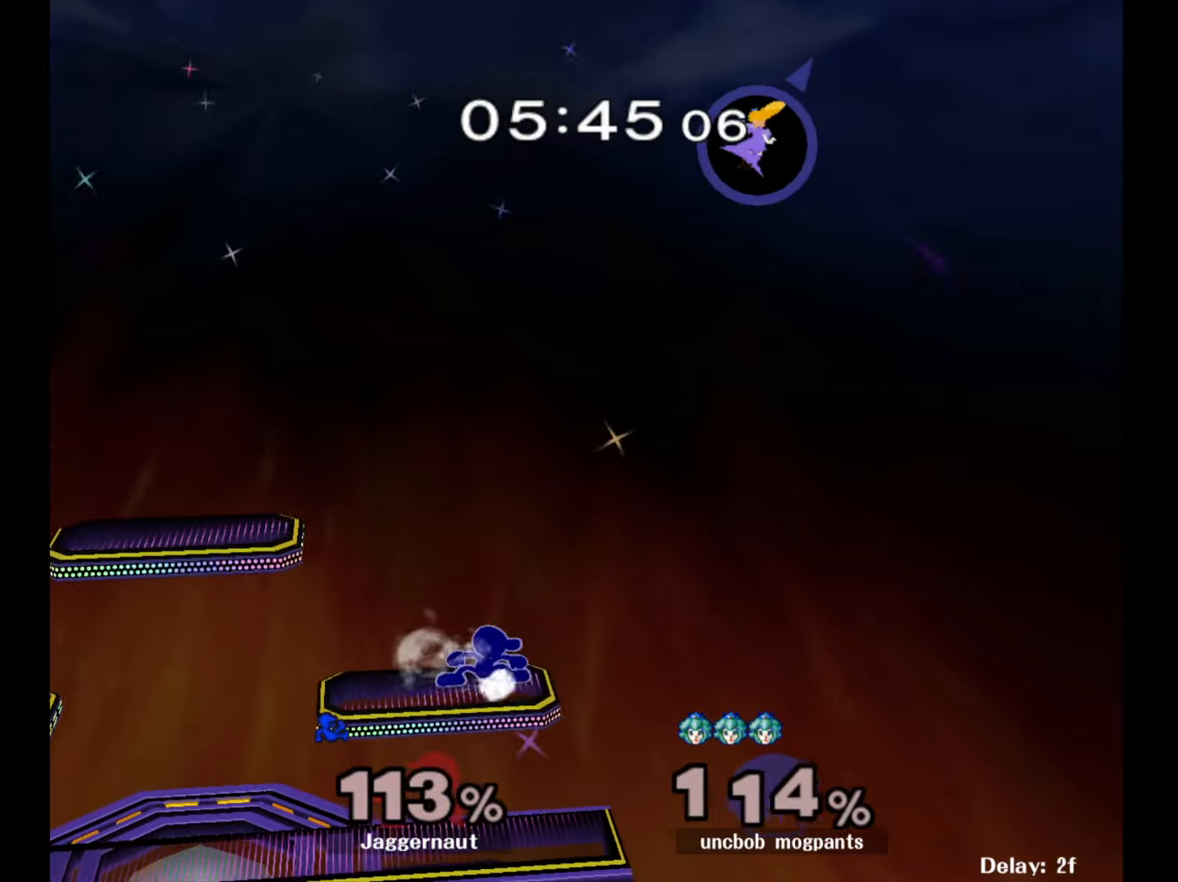
{"buttons": [], "left_stick": "center", "right_stick": "center", "events": [[50, "Y", "up"], [50, "left_stick", "center"], [117, "R1", "up"]]}
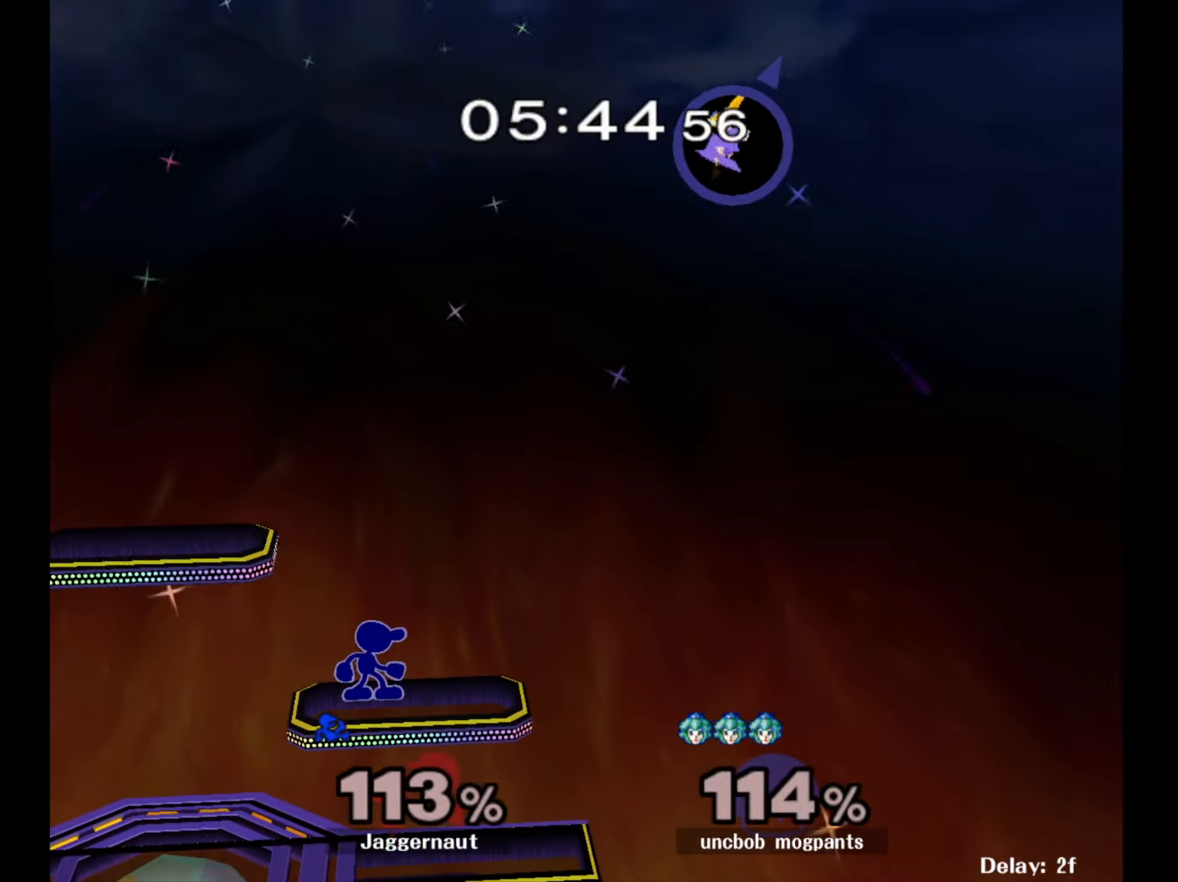
{"buttons": [], "left_stick": "left", "right_stick": "center", "events": [[200, "left_stick", "right"], [250, "Y", "down"], [317, "left_stick", "center"], [367, "A", "down"], [417, "Y", "up"], [450, "left_stick", "left"], [500, "A", "up"]]}
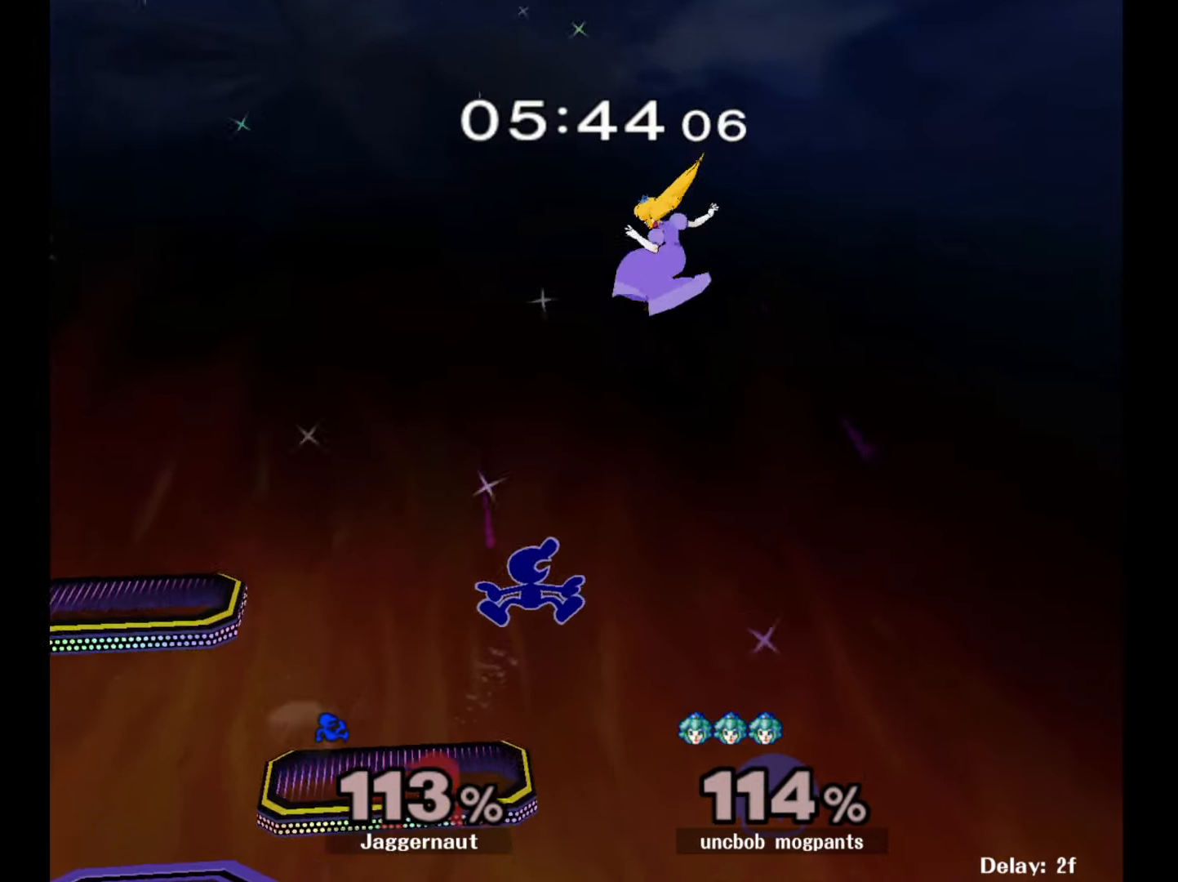
{"buttons": [], "left_stick": "left", "right_stick": "center", "events": []}
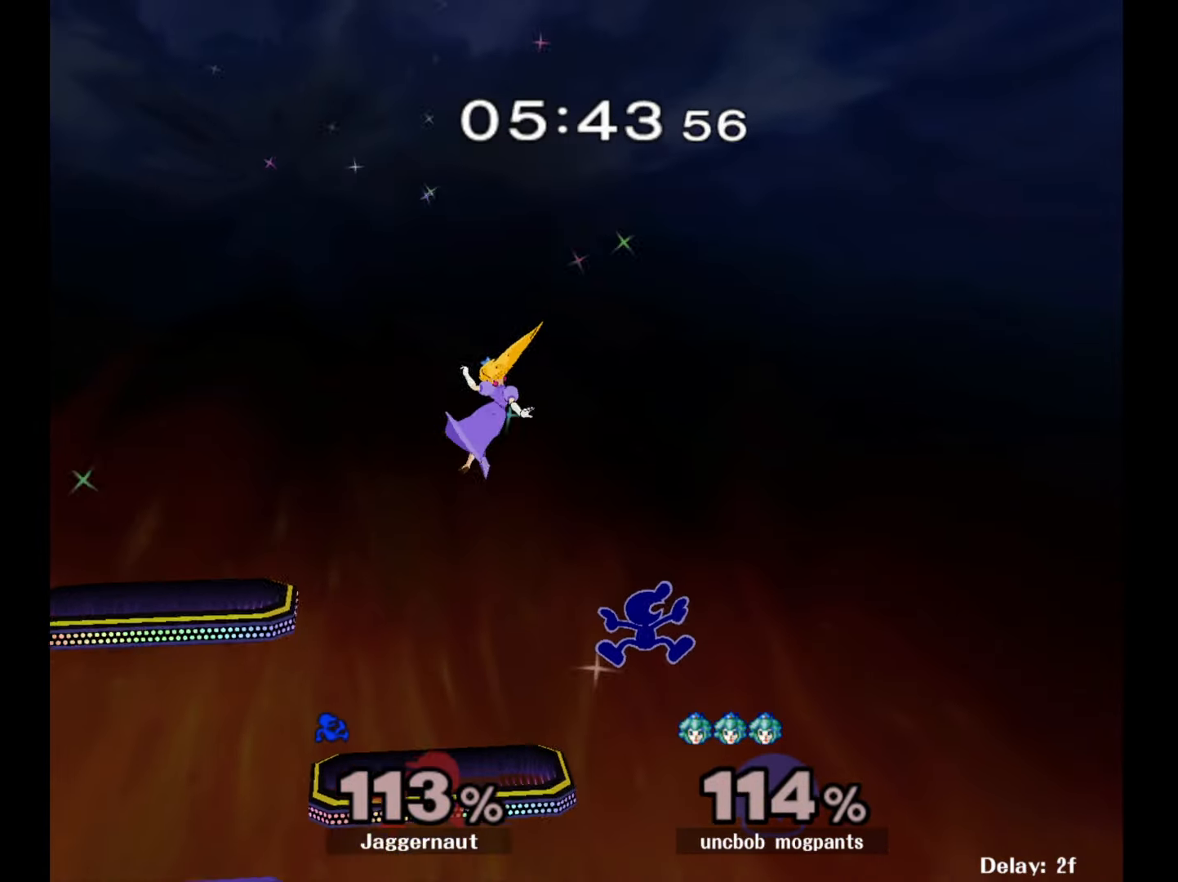
{"buttons": [], "left_stick": "left", "right_stick": "center", "events": [[167, "left_stick", "down-left"], [317, "left_stick", "center"], [433, "left_stick", "left"]]}
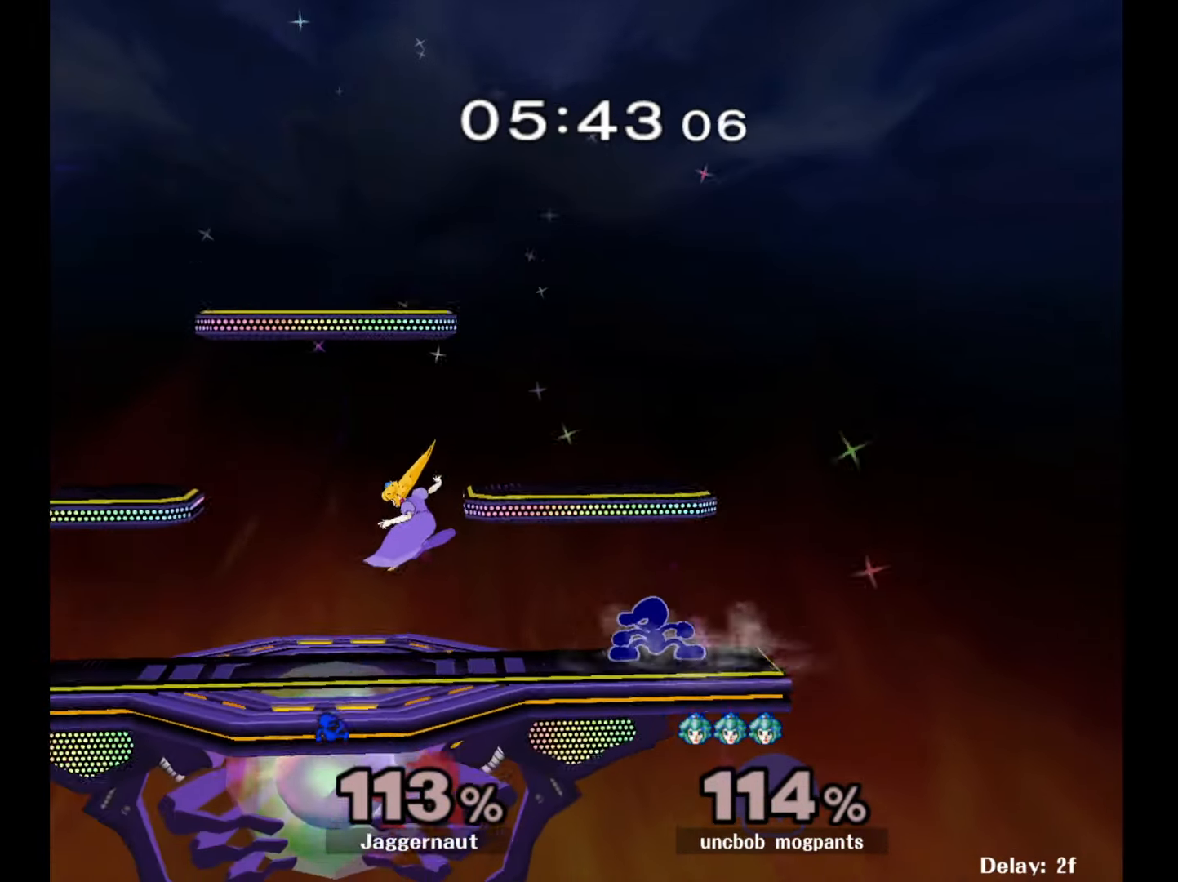
{"buttons": [], "left_stick": "left", "right_stick": "center", "events": [[33, "Y", "down"], [50, "Y", "up"], [117, "A", "down"], [250, "A", "up"]]}
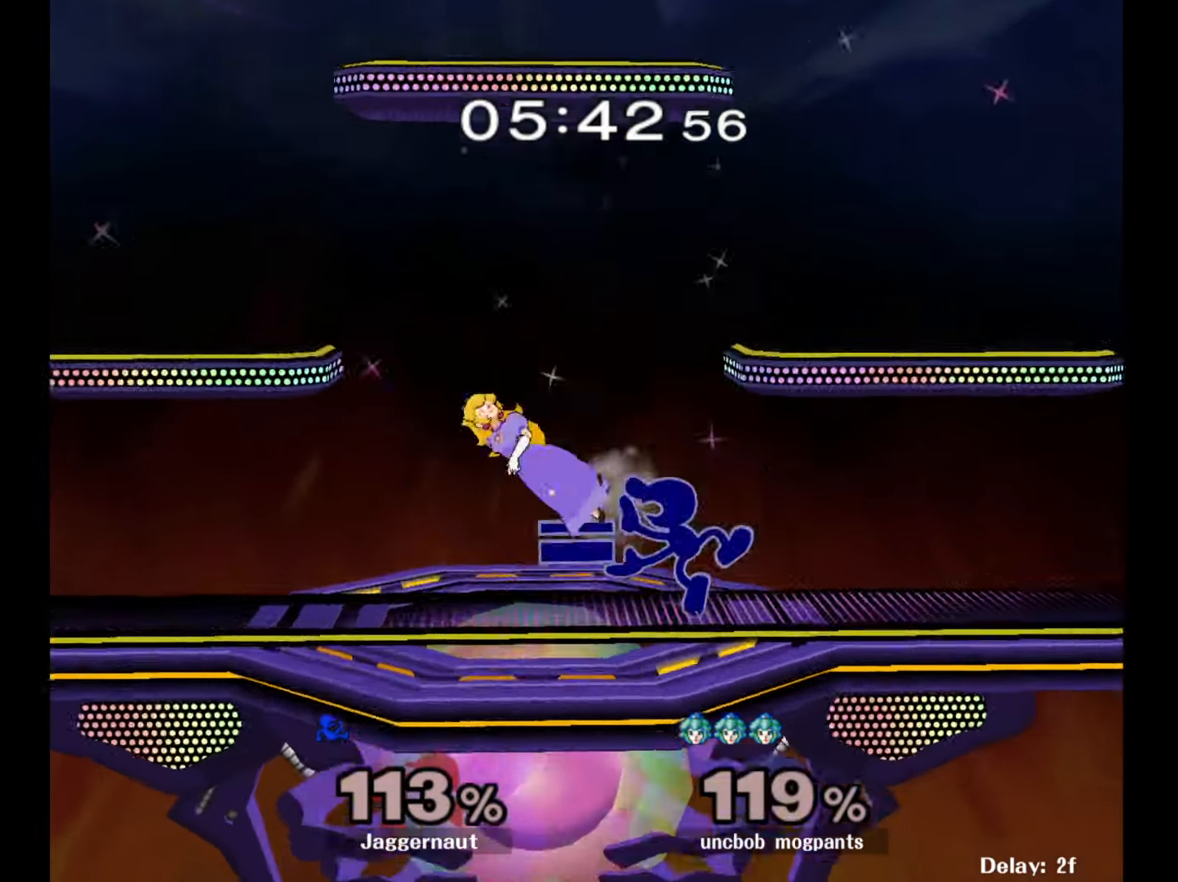
{"buttons": [], "left_stick": "left", "right_stick": "center", "events": [[17, "left_stick", "down-left"], [83, "R1", "down"], [200, "left_stick", "center"], [217, "R1", "up"], [333, "left_stick", "left"]]}
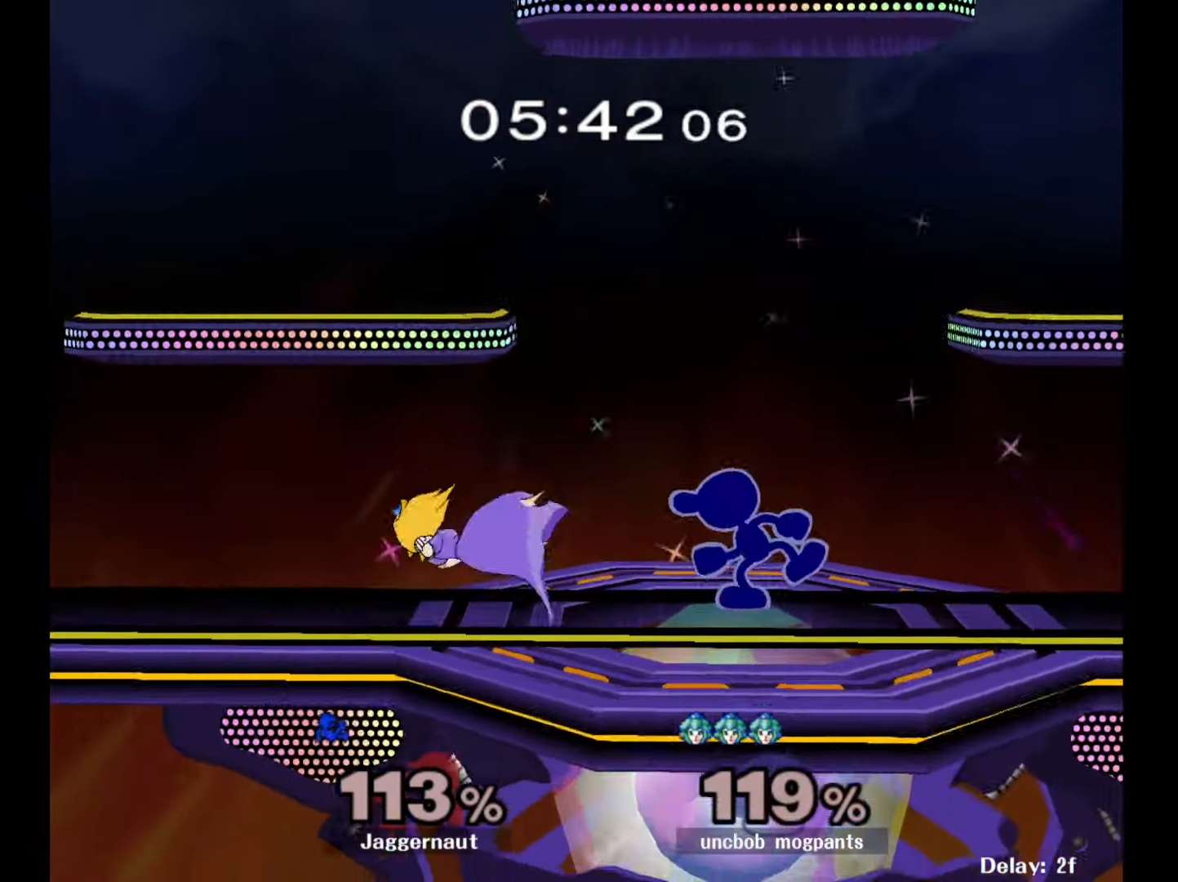
{"buttons": [], "left_stick": "center", "right_stick": "center", "events": [[33, "A", "down"], [50, "A", "up"], [67, "A", "down"], [83, "left_stick", "center"], [133, "A", "up"], [150, "A", "down"], [167, "A", "up"]]}
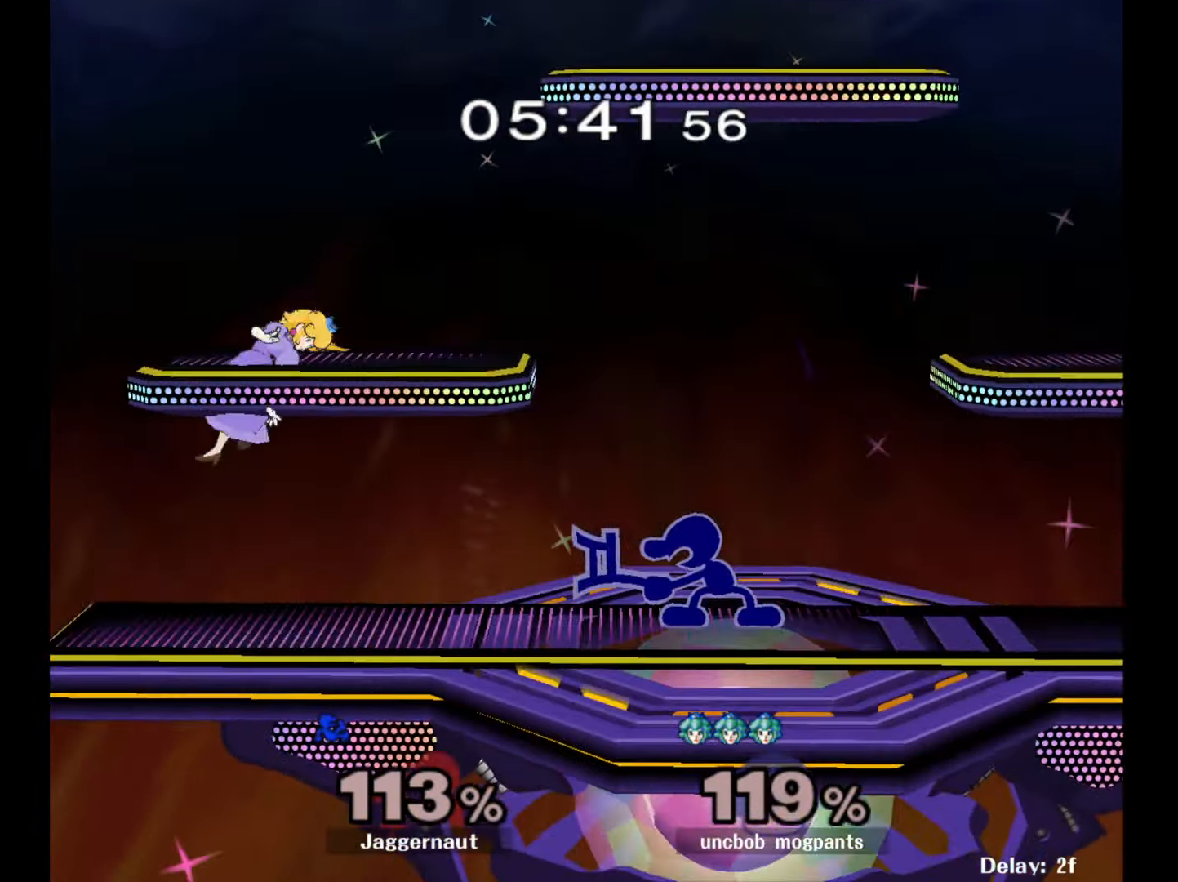
{"buttons": [], "left_stick": "left", "right_stick": "center", "events": [[250, "left_stick", "left"], [317, "Y", "down"], [333, "Y", "up"], [350, "Y", "down"], [367, "Y", "up"]]}
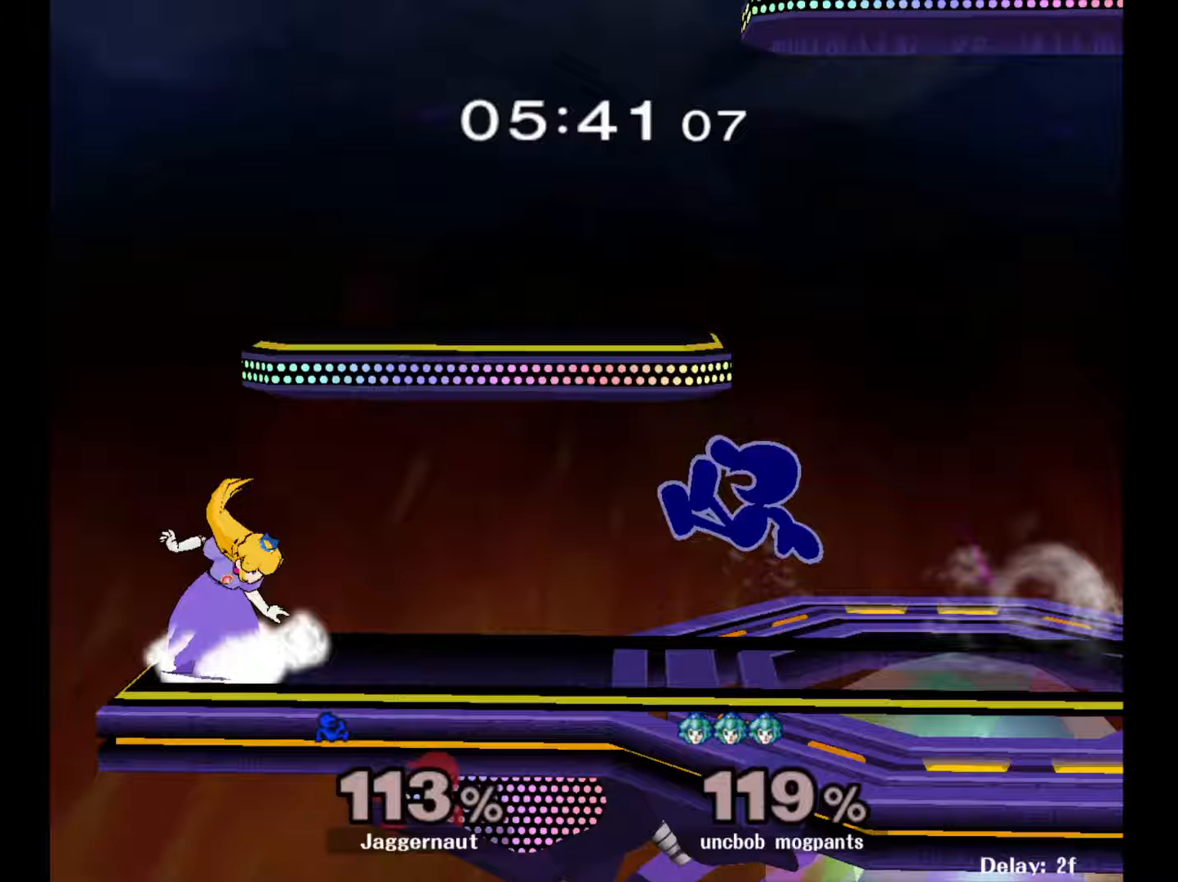
{"buttons": ["Y"], "left_stick": "left", "right_stick": "center", "events": [[117, "left_stick", "center"], [217, "left_stick", "down-right"], [250, "R1", "down"], [383, "R1", "up"], [383, "left_stick", "center"], [500, "Y", "down"], [500, "left_stick", "left"]]}
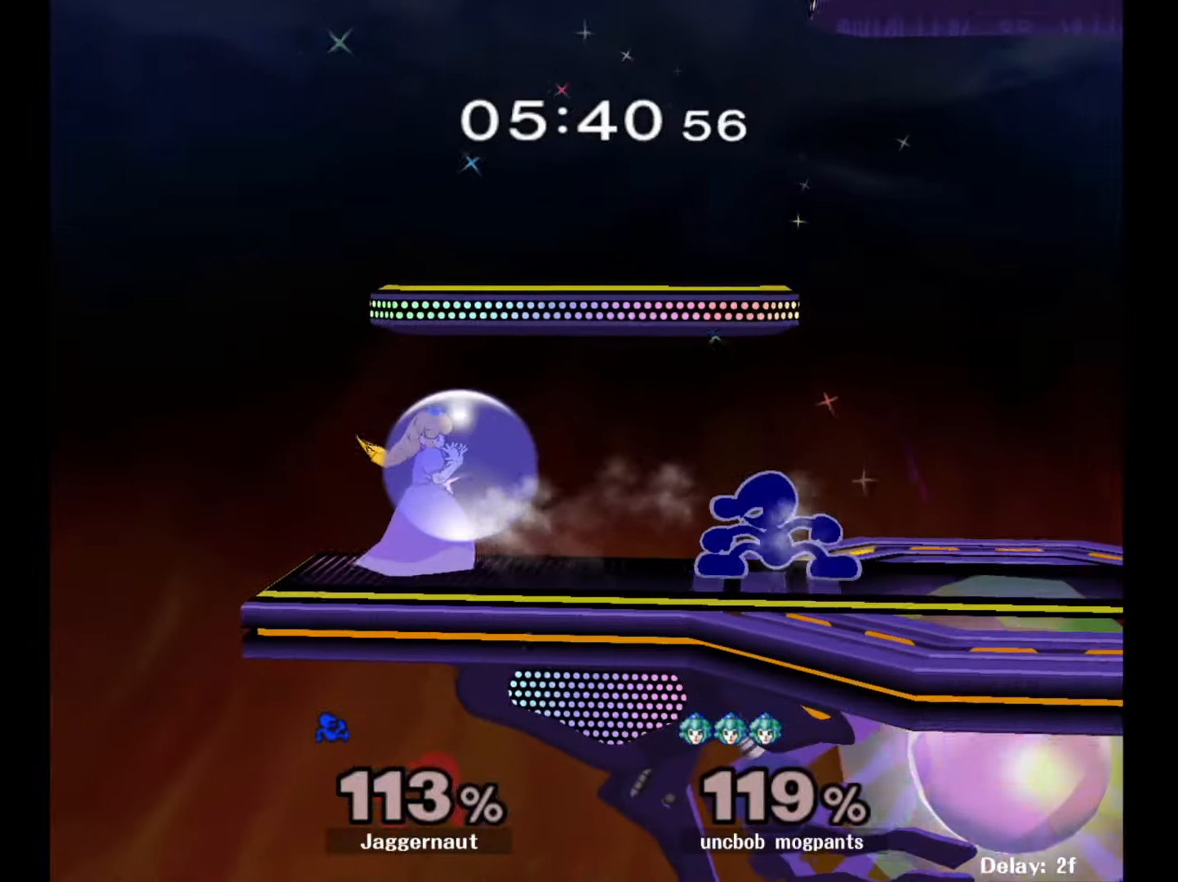
{"buttons": [], "left_stick": "down", "right_stick": "center", "events": [[50, "Y", "up"], [117, "A", "down"], [217, "A", "up"], [350, "left_stick", "center"], [500, "left_stick", "down"]]}
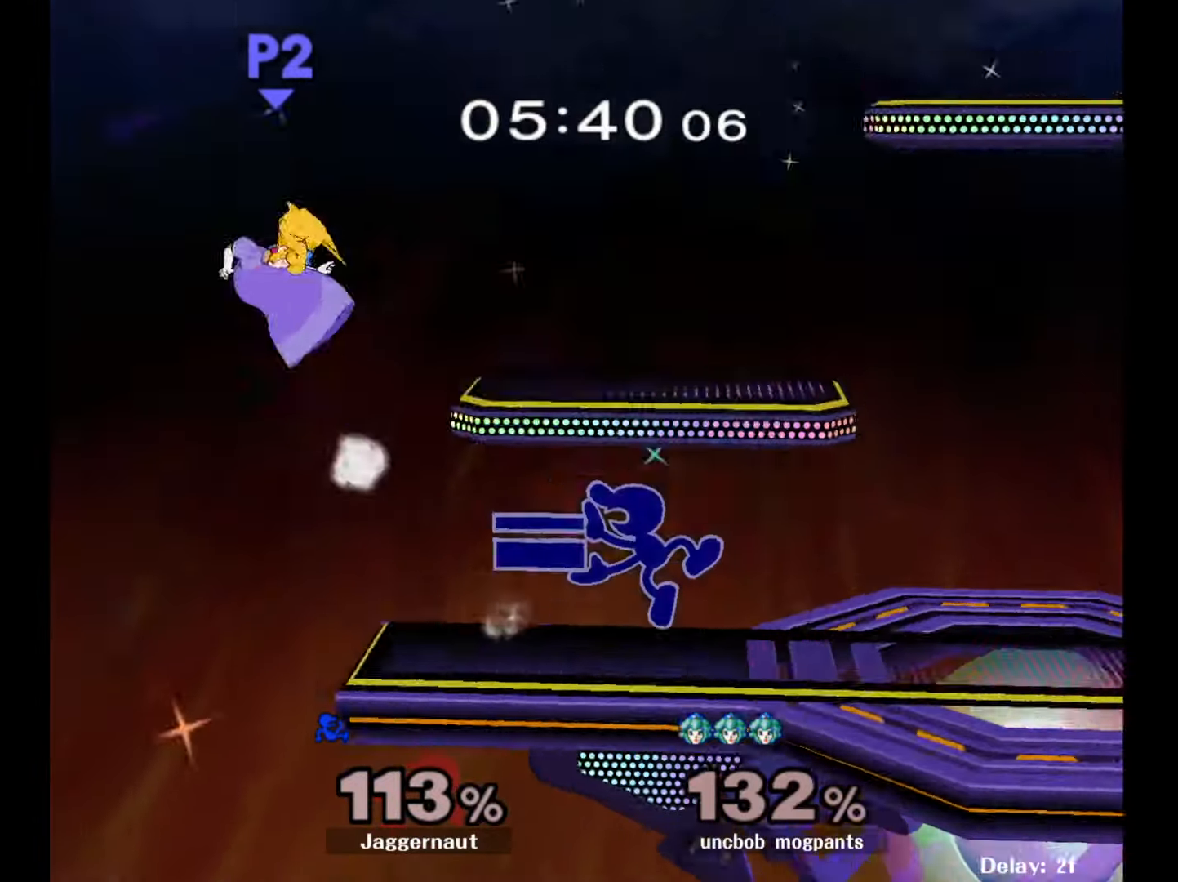
{"buttons": ["Y"], "left_stick": "center", "right_stick": "center", "events": [[33, "R1", "down"], [183, "R1", "up"], [183, "left_stick", "center"], [300, "Y", "down"], [400, "Y", "up"], [500, "Y", "down"]]}
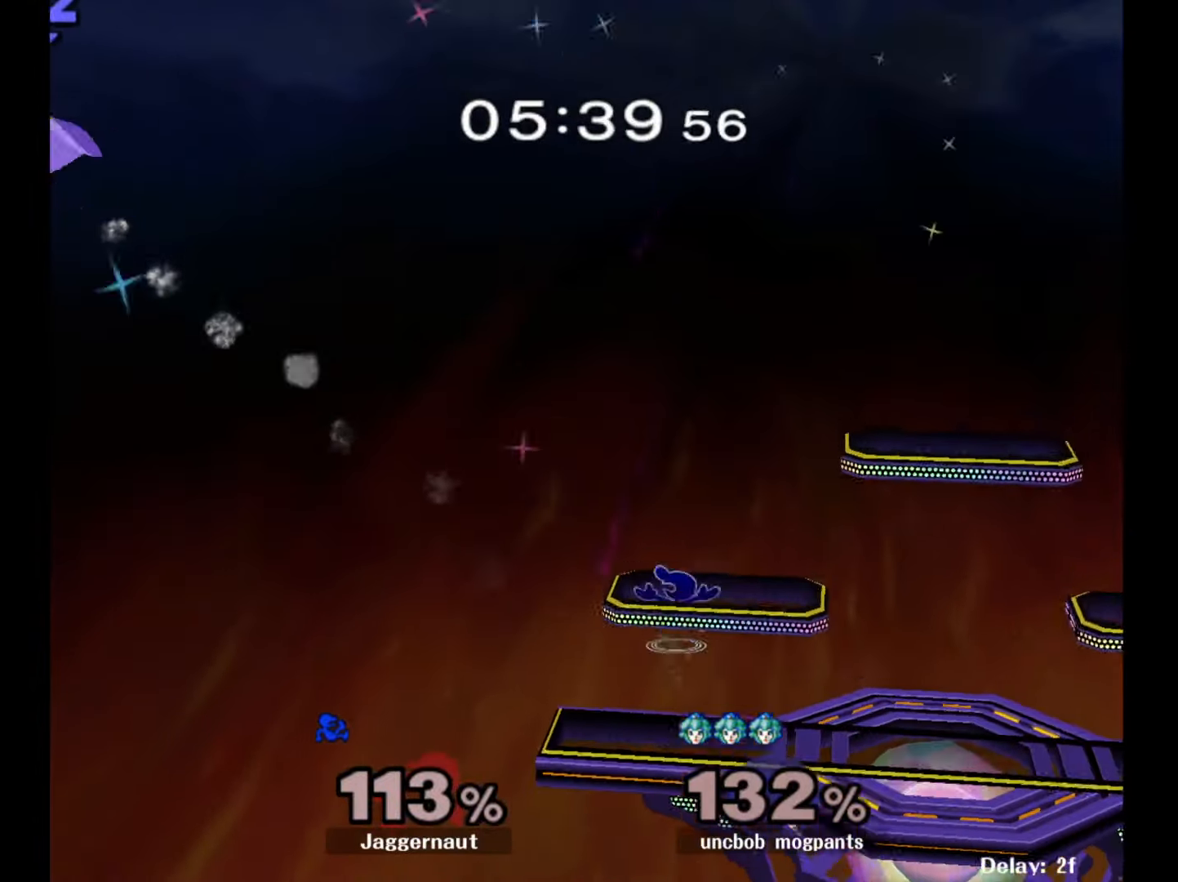
{"buttons": [], "left_stick": "right", "right_stick": "center", "events": [[100, "left_stick", "down-right"], [150, "R1", "down"], [217, "Y", "up"], [267, "left_stick", "center"], [333, "R1", "up"], [350, "left_stick", "right"]]}
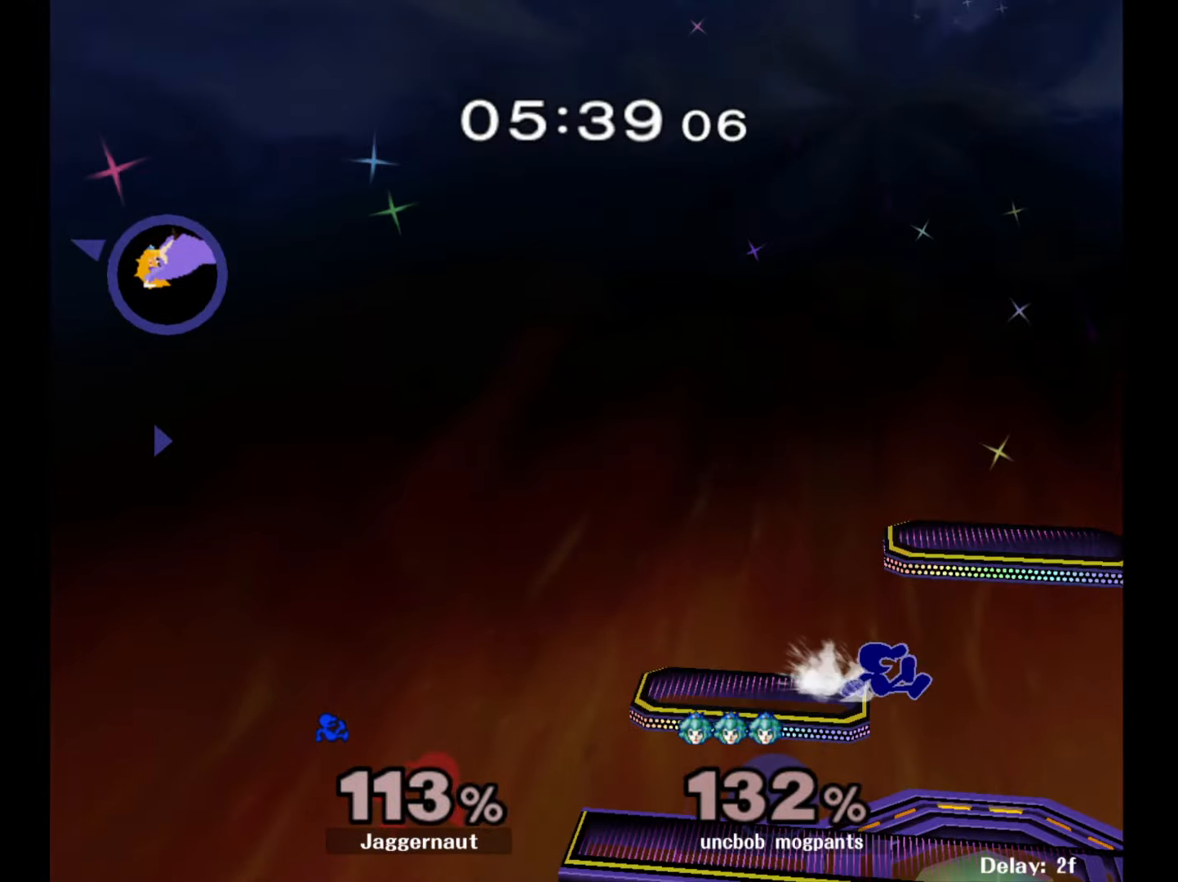
{"buttons": [], "left_stick": "center", "right_stick": "center", "events": [[183, "left_stick", "down-left"], [283, "R1", "down"], [400, "left_stick", "center"], [433, "R1", "up"]]}
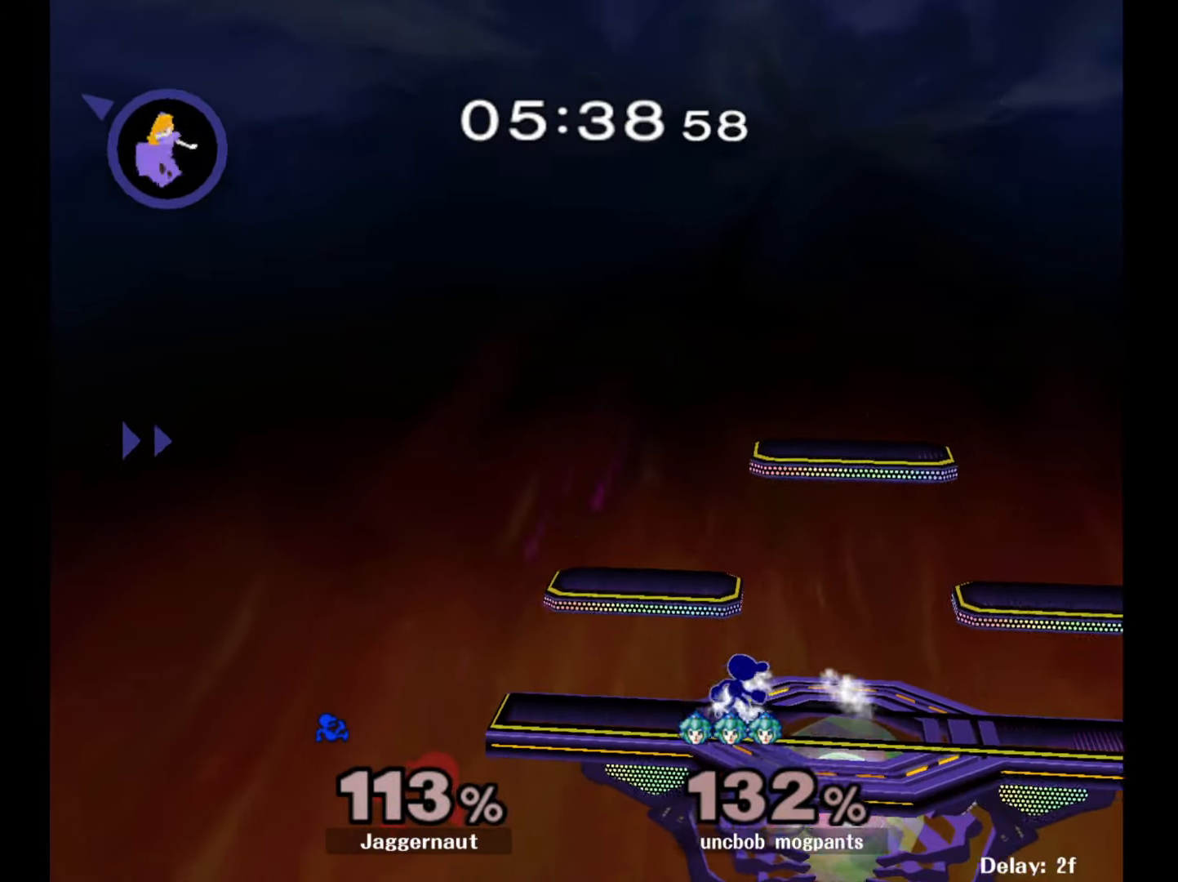
{"buttons": ["R1"], "left_stick": "down-left", "right_stick": "center", "events": [[50, "Y", "down"], [133, "Y", "up"], [200, "Y", "down"], [350, "left_stick", "down-left"], [400, "R1", "down"], [483, "Y", "up"]]}